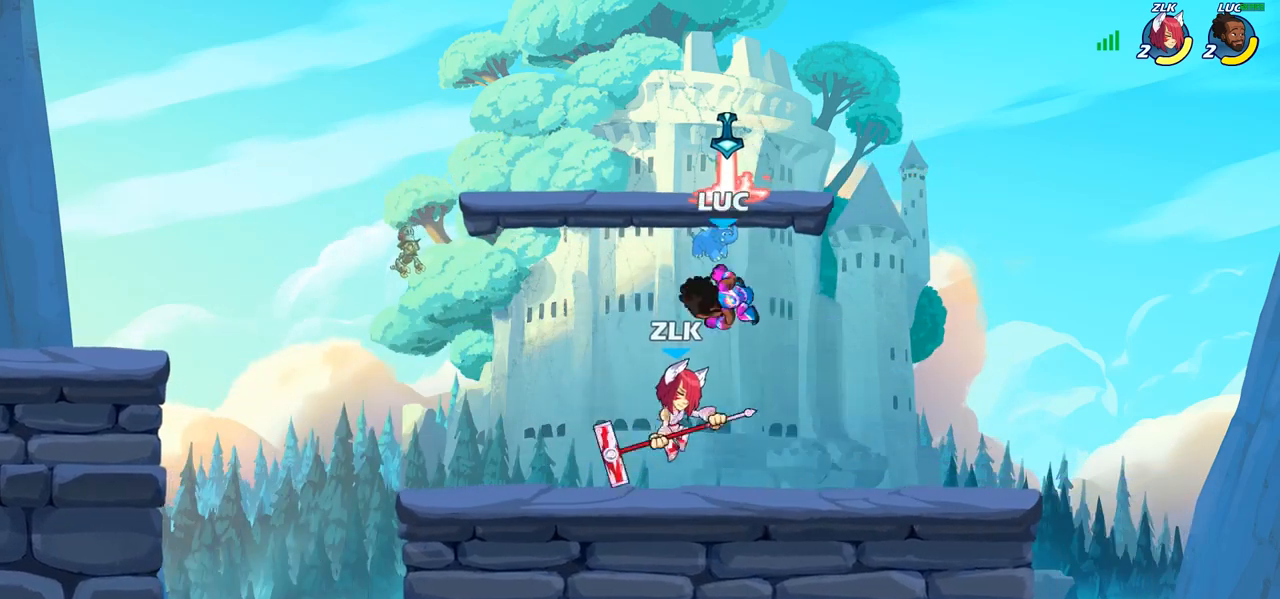
Gameplay with a controller (PlayStation layout); each line is a JSON object with the inputs held at the frame after it. "events" lists button and stick changes between this image and that frame as [ms after this image, input, new state], when the widget could be followed in between.
{"buttons": [], "left_stick": "up-left", "right_stick": "center", "events": [[217, "left_stick", "up-right"], [300, "CROSS", "down"], [433, "left_stick", "up-left"], [450, "CROSS", "up"]]}
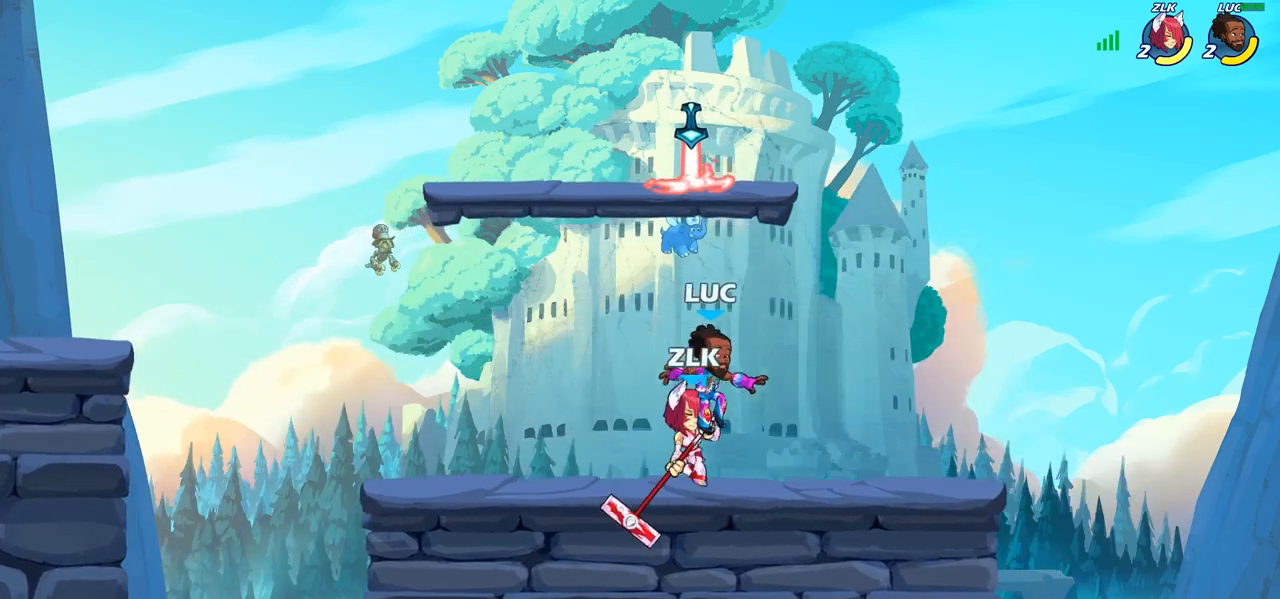
{"buttons": [], "left_stick": "right", "right_stick": "center", "events": [[33, "R1", "down"], [33, "left_stick", "left"], [167, "R1", "up"], [250, "CROSS", "down"], [267, "left_stick", "up-left"], [350, "CROSS", "up"], [367, "left_stick", "up-right"], [450, "left_stick", "right"]]}
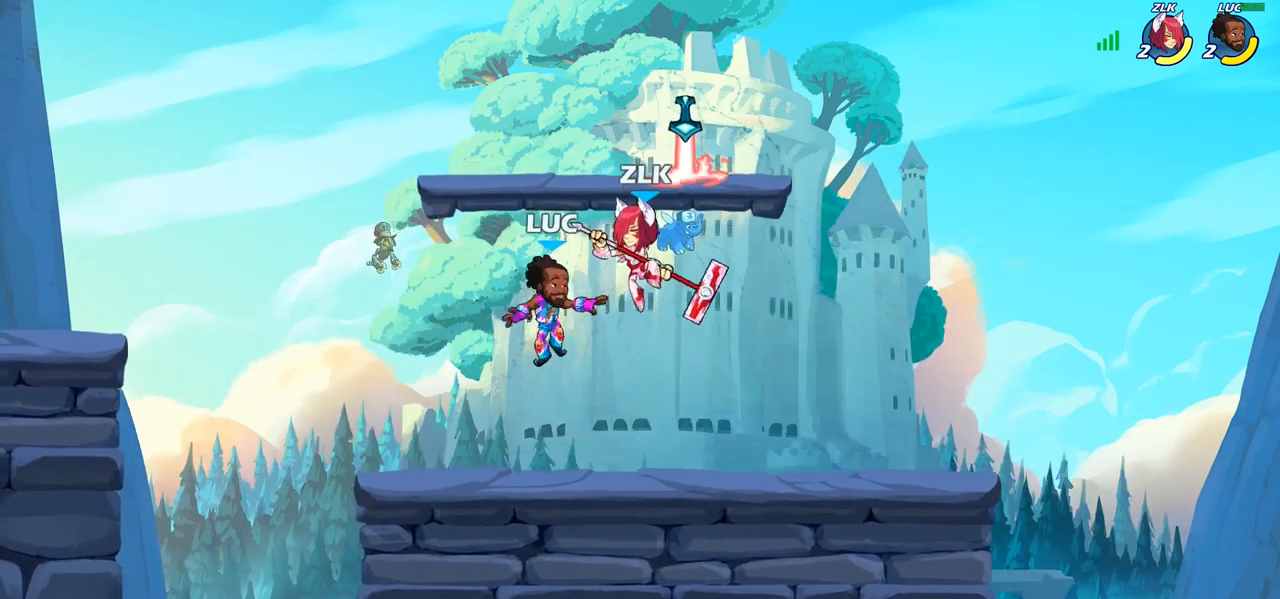
{"buttons": ["R1"], "left_stick": "down-right", "right_stick": "center", "events": [[50, "R1", "down"], [50, "R2", "down"], [67, "left_stick", "up-right"], [217, "R1", "up"], [217, "R2", "up"], [283, "CROSS", "down"], [383, "R1", "down"], [383, "left_stick", "up-left"], [450, "CROSS", "up"], [500, "left_stick", "down-right"]]}
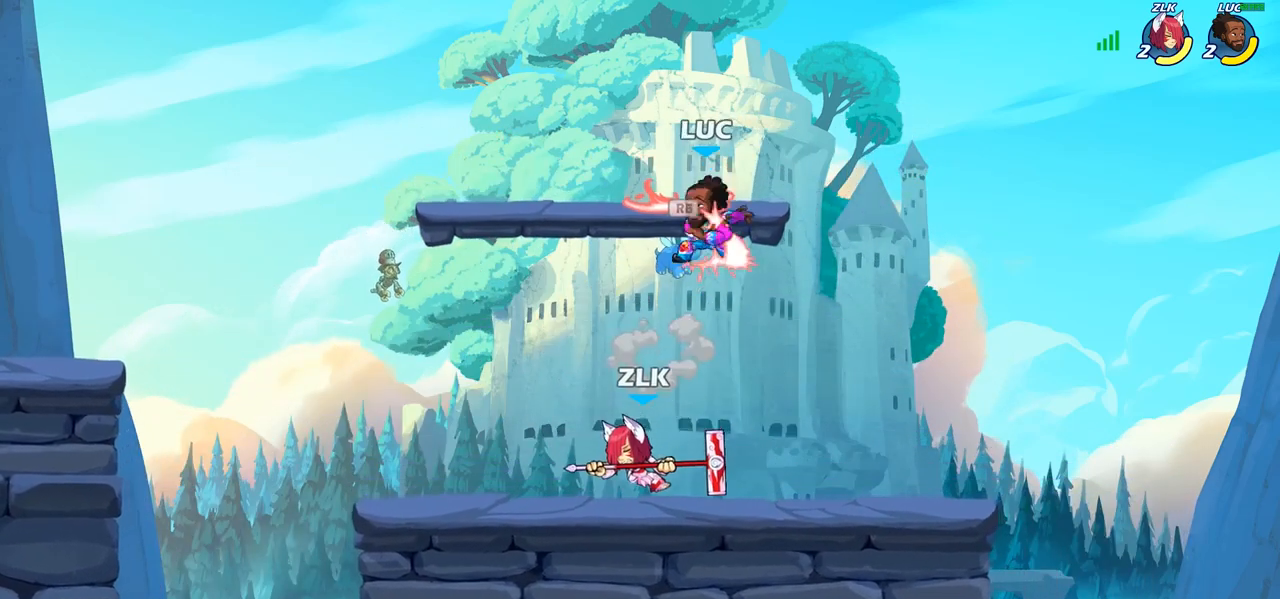
{"buttons": [], "left_stick": "left", "right_stick": "center", "events": [[17, "R1", "up"], [217, "left_stick", "down-left"], [250, "SQUARE", "down"], [267, "left_stick", "left"], [317, "SQUARE", "up"]]}
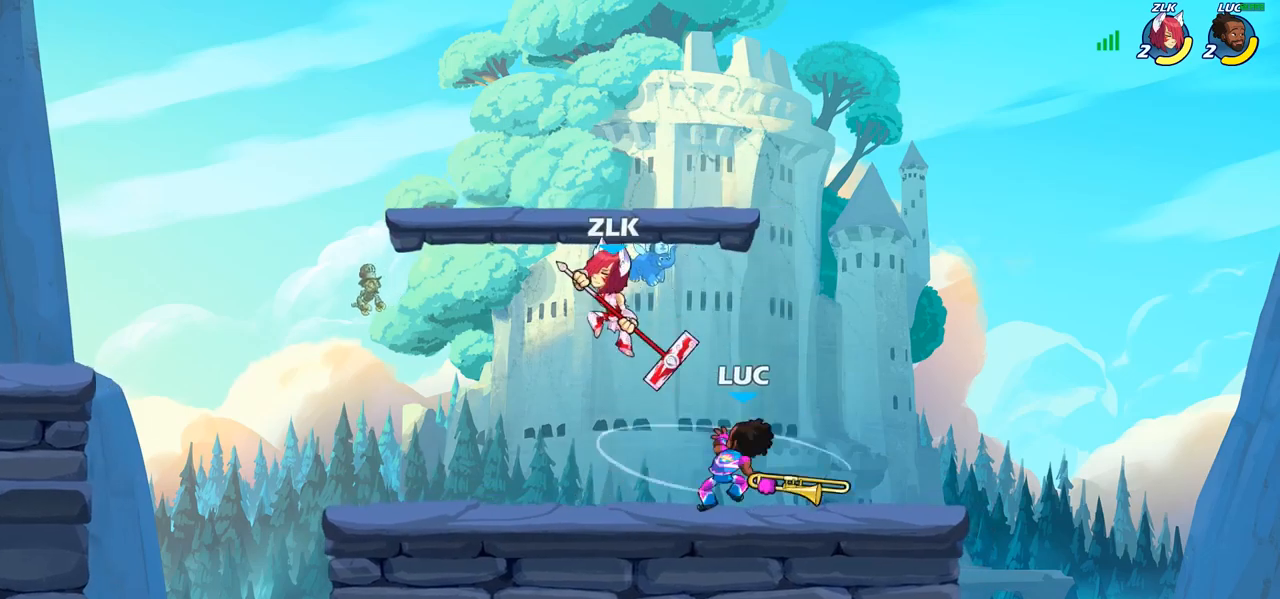
{"buttons": ["SQUARE"], "left_stick": "center", "right_stick": "center", "events": [[467, "SQUARE", "down"], [483, "left_stick", "center"]]}
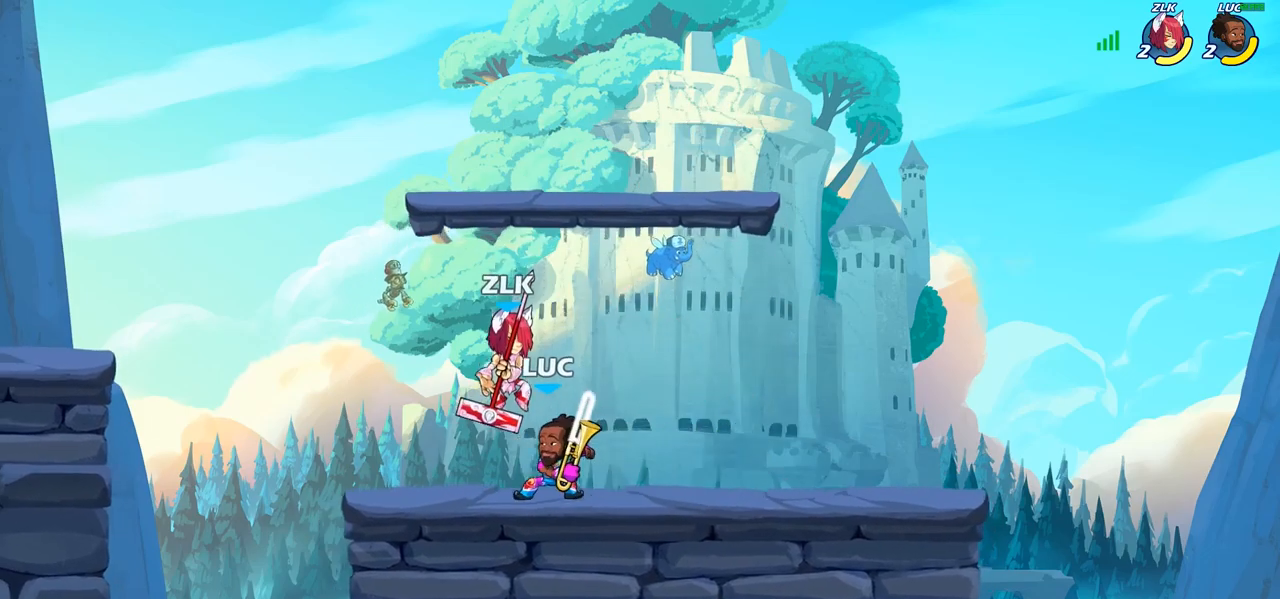
{"buttons": [], "left_stick": "center", "right_stick": "center", "events": [[67, "SQUARE", "up"], [133, "SQUARE", "down"], [233, "SQUARE", "up"], [350, "SQUARE", "down"], [433, "SQUARE", "up"]]}
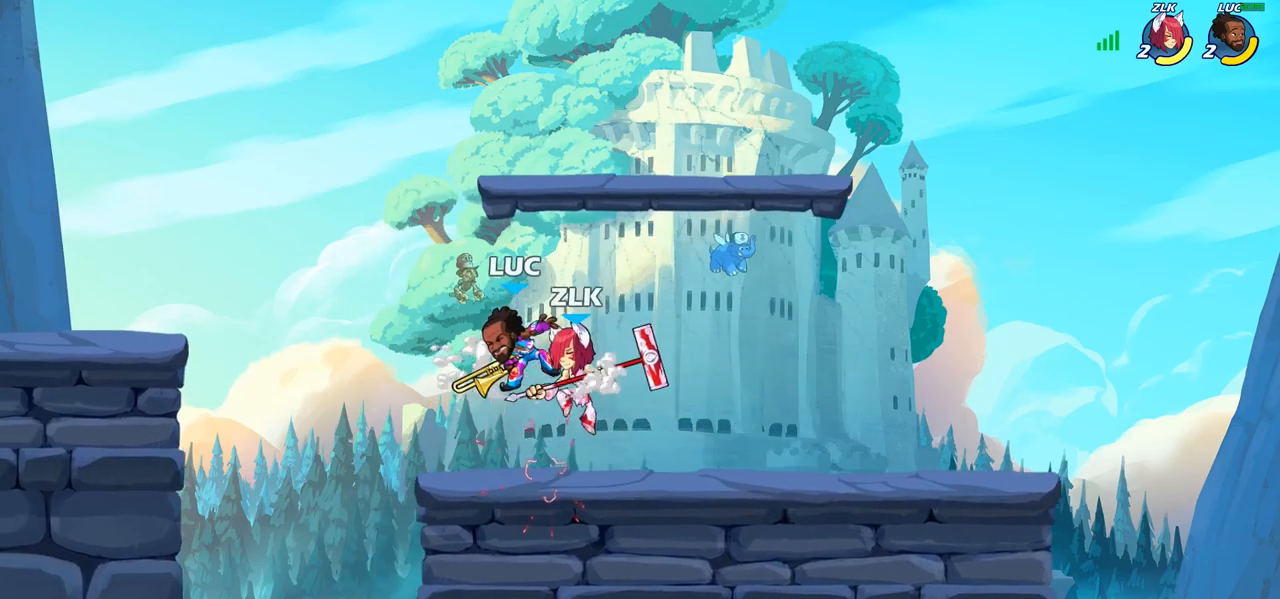
{"buttons": [], "left_stick": "down-right", "right_stick": "center", "events": [[67, "left_stick", "up-left"], [133, "CROSS", "down"], [167, "R1", "down"], [167, "R2", "down"], [183, "left_stick", "left"], [250, "CROSS", "up"], [433, "R1", "up"], [450, "R2", "up"], [467, "left_stick", "down-right"]]}
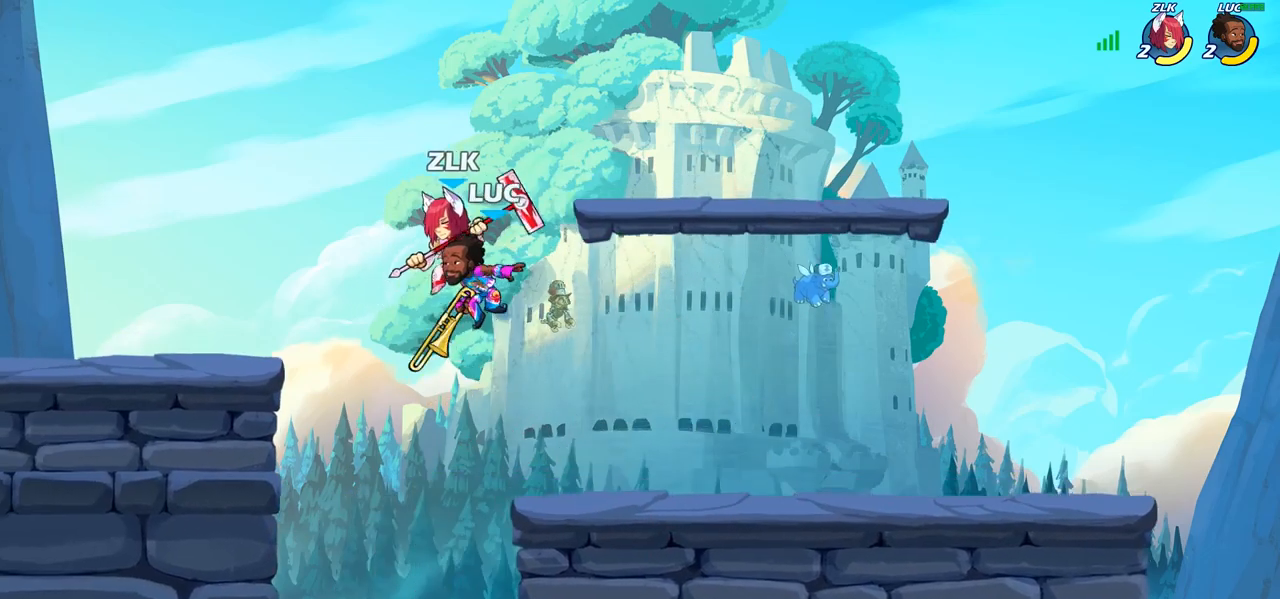
{"buttons": [], "left_stick": "up-right", "right_stick": "center", "events": [[17, "left_stick", "right"], [183, "CIRCLE", "down"], [183, "left_stick", "up-right"], [300, "CIRCLE", "up"]]}
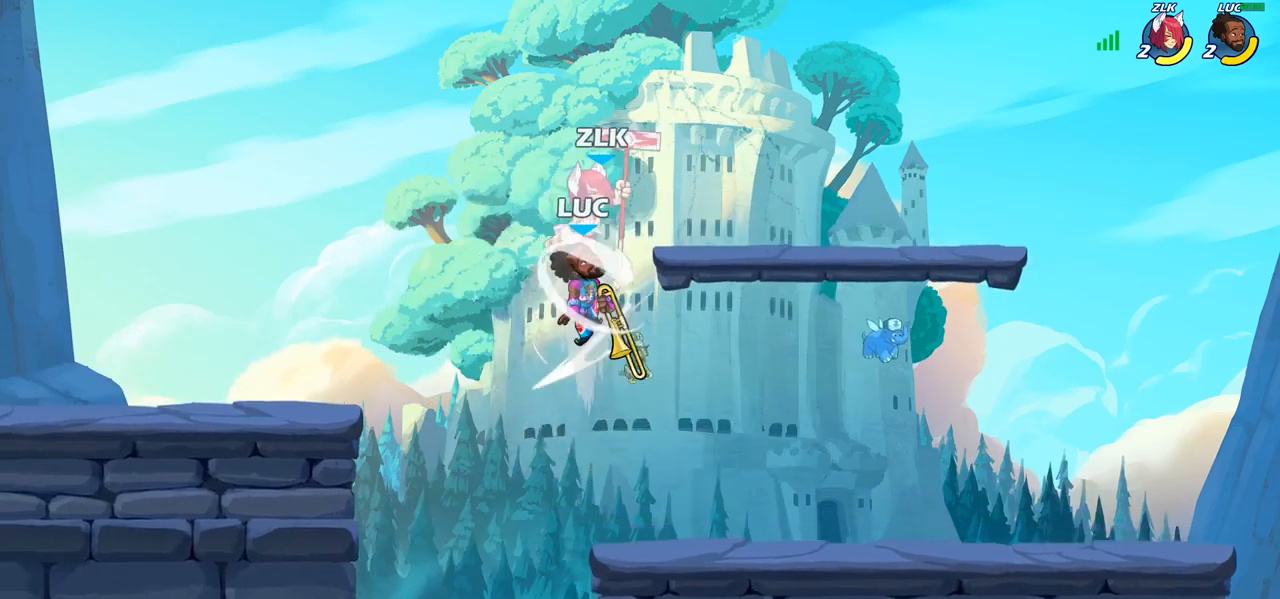
{"buttons": ["CROSS", "SQUARE"], "left_stick": "up", "right_stick": "center", "events": [[150, "left_stick", "up-left"], [317, "left_stick", "up-right"], [400, "left_stick", "center"], [467, "CROSS", "down"], [500, "SQUARE", "down"], [500, "left_stick", "up"]]}
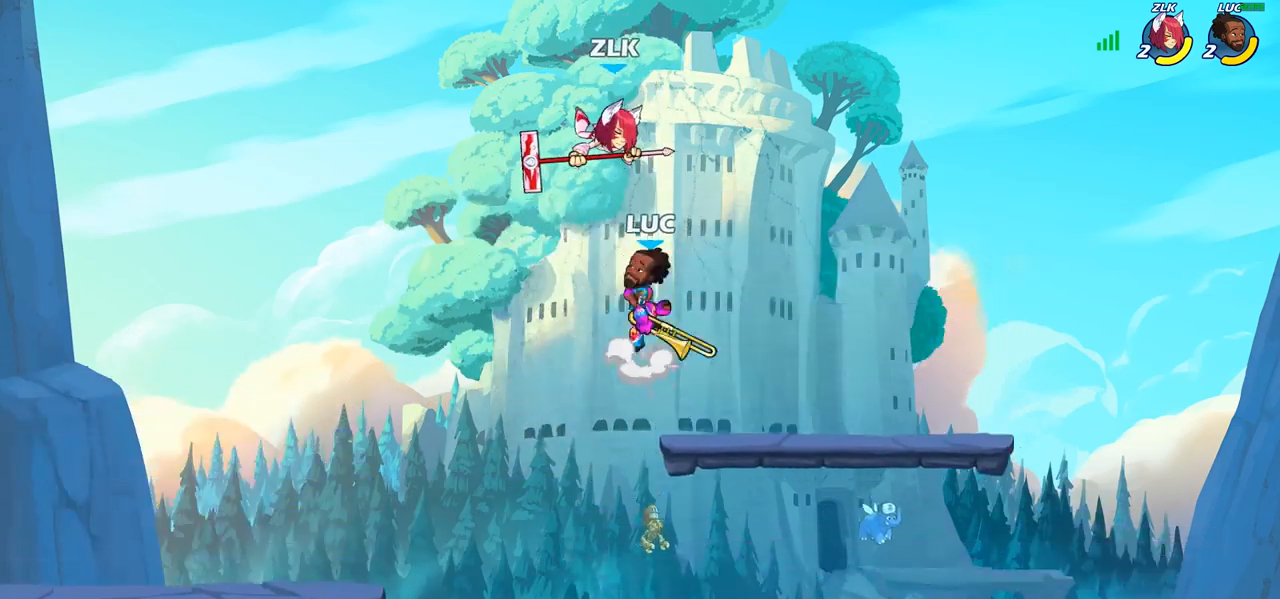
{"buttons": [], "left_stick": "down-right", "right_stick": "center", "events": [[83, "CROSS", "up"], [83, "SQUARE", "up"], [133, "left_stick", "right"], [467, "left_stick", "down-right"]]}
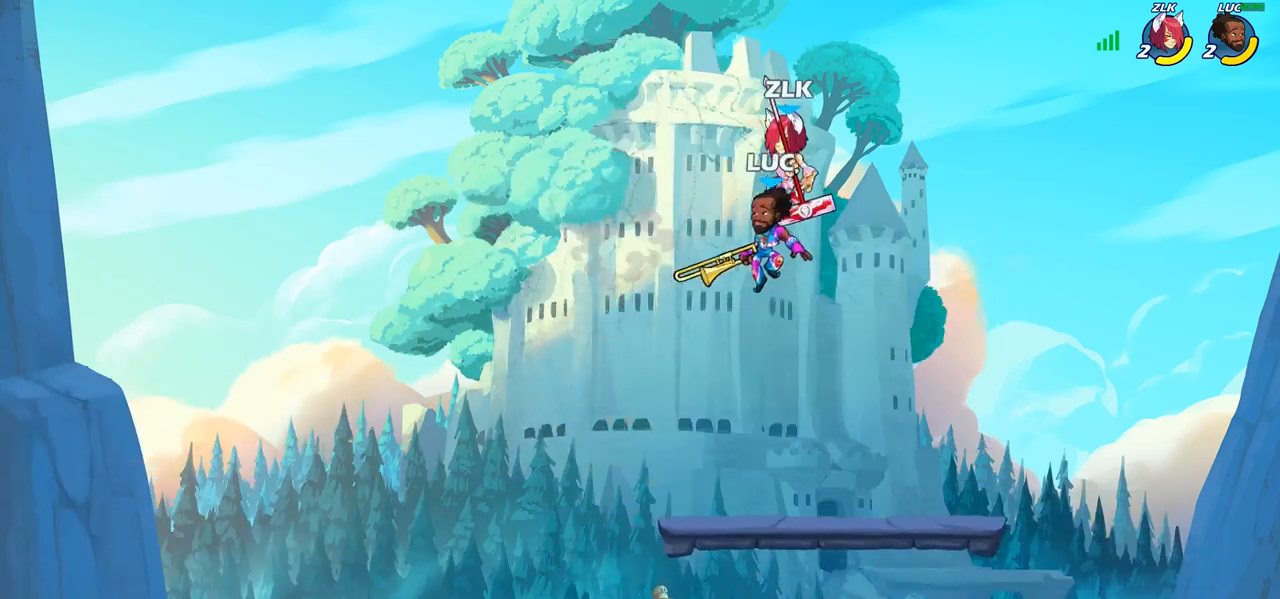
{"buttons": [], "left_stick": "center", "right_stick": "center", "events": [[133, "left_stick", "left"], [183, "SQUARE", "down"], [267, "SQUARE", "up"], [300, "left_stick", "center"]]}
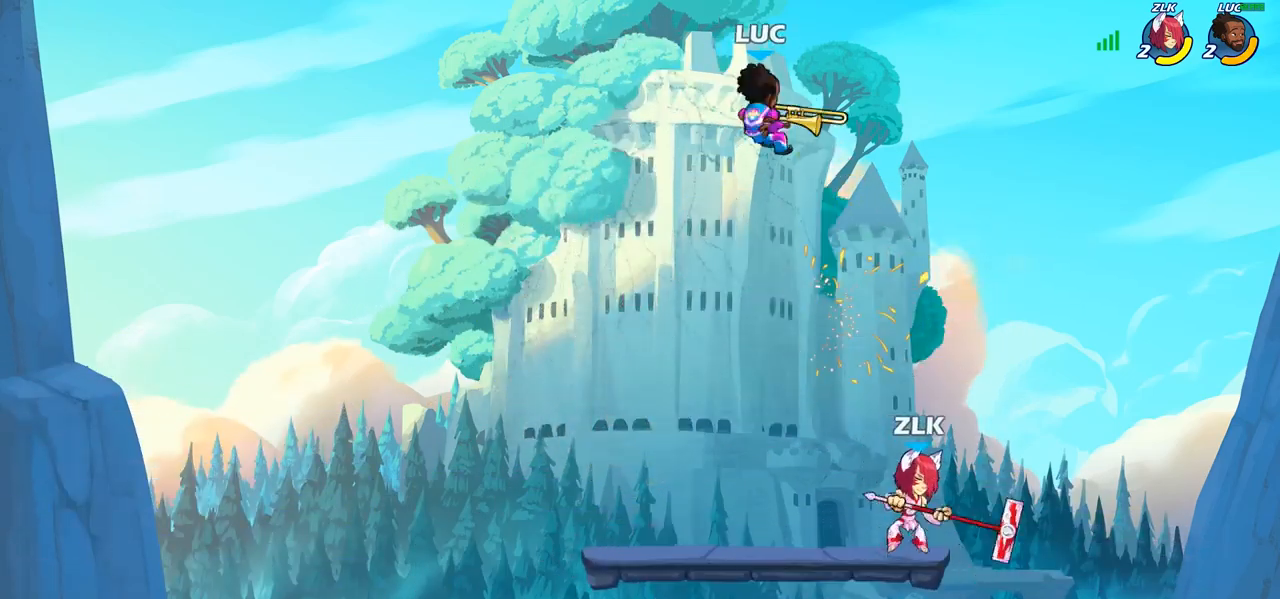
{"buttons": ["CIRCLE"], "left_stick": "down", "right_stick": "center", "events": [[217, "left_stick", "down"], [283, "CIRCLE", "down"]]}
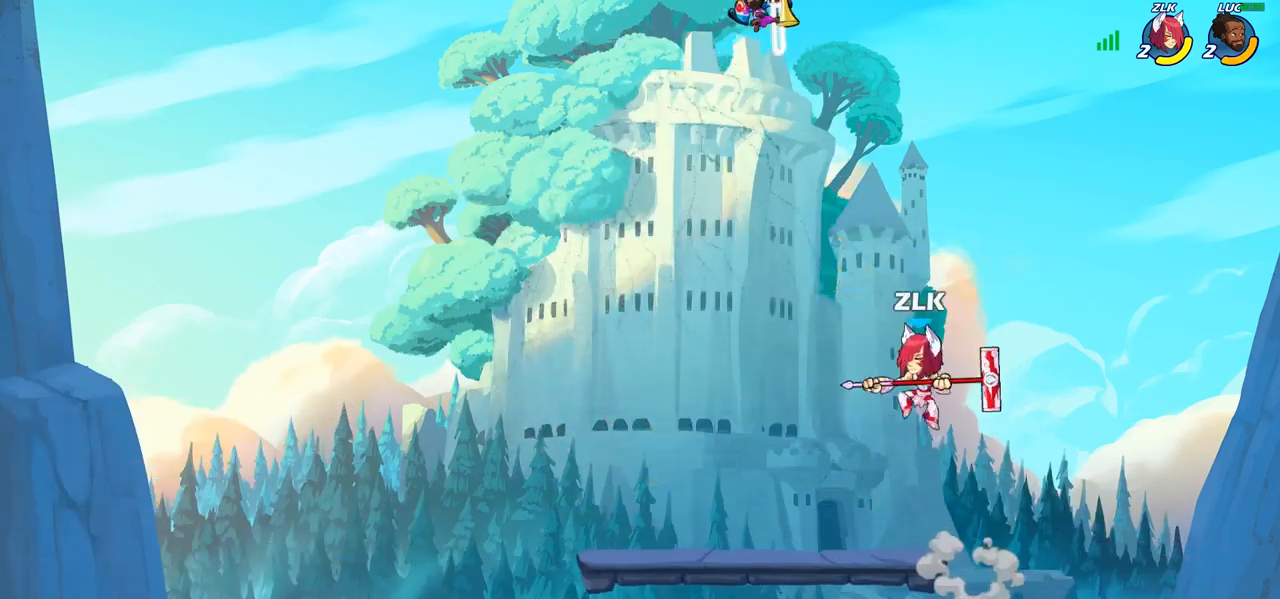
{"buttons": [], "left_stick": "center", "right_stick": "center", "events": [[433, "CIRCLE", "up"], [450, "left_stick", "center"]]}
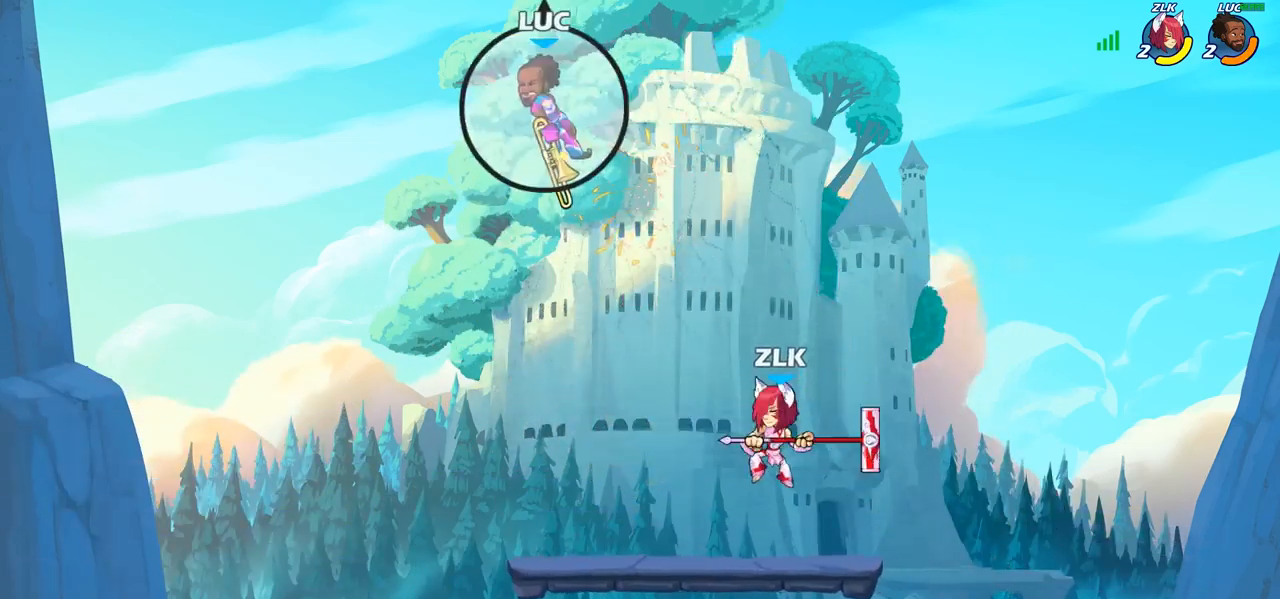
{"buttons": [], "left_stick": "down", "right_stick": "center", "events": [[33, "left_stick", "left"], [217, "left_stick", "right"], [417, "R1", "down"], [417, "left_stick", "down"], [467, "R1", "up"]]}
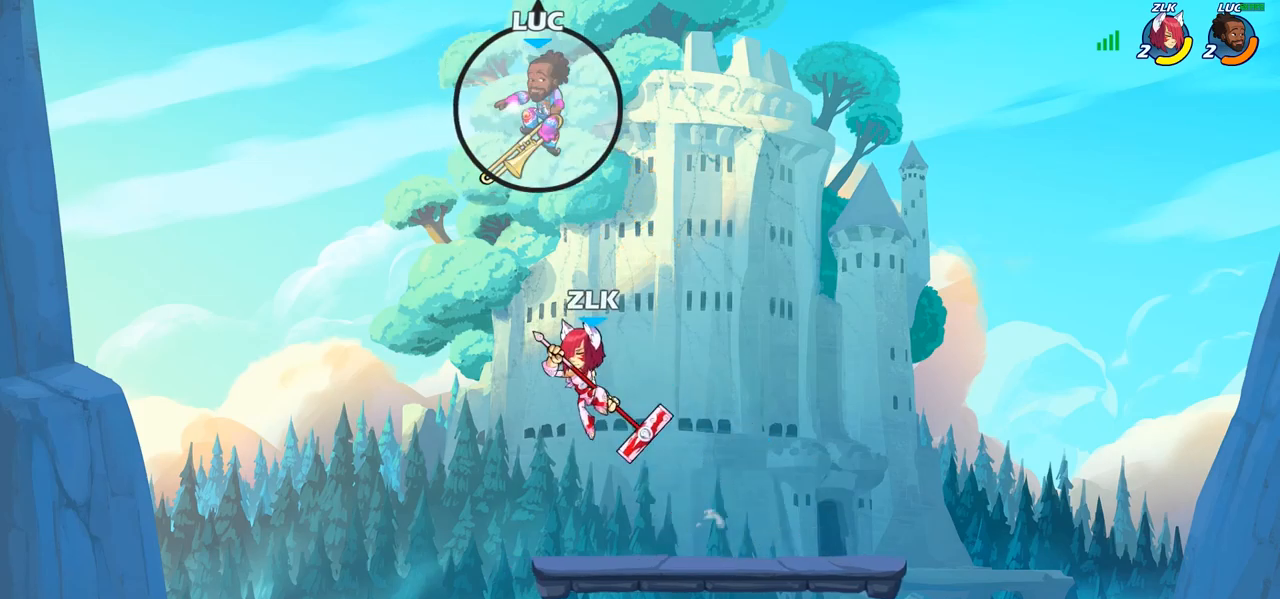
{"buttons": ["SQUARE"], "left_stick": "down", "right_stick": "center", "events": [[17, "left_stick", "center"], [333, "left_stick", "down"], [450, "SQUARE", "down"]]}
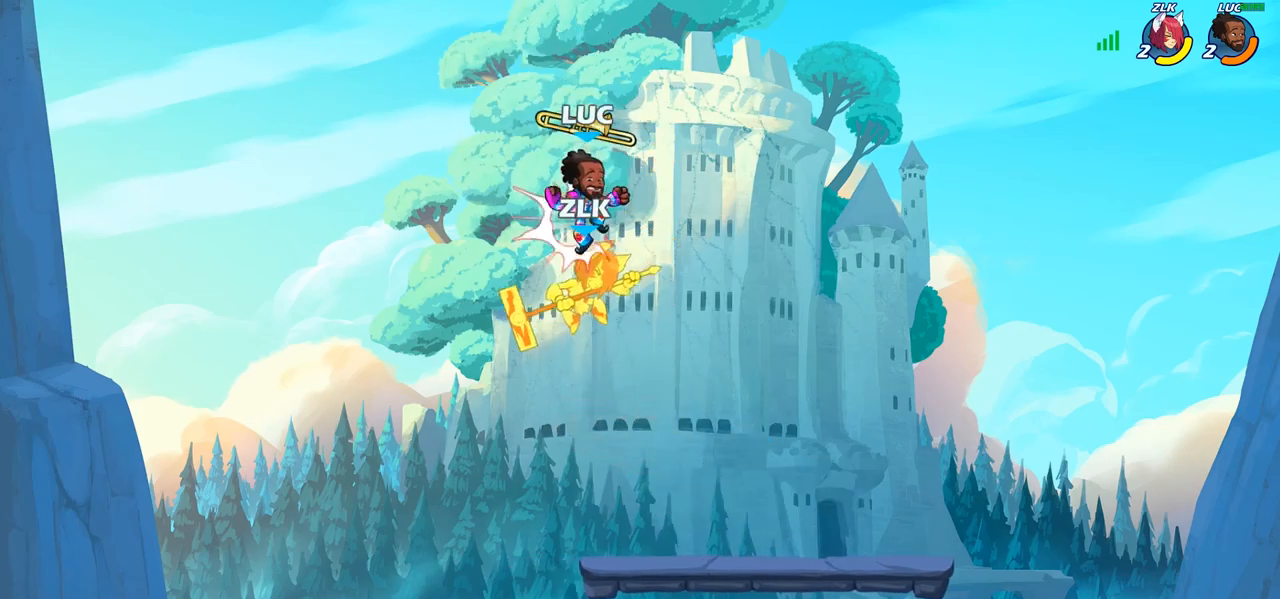
{"buttons": [], "left_stick": "right", "right_stick": "center", "events": [[67, "SQUARE", "up"], [283, "left_stick", "center"], [450, "left_stick", "right"]]}
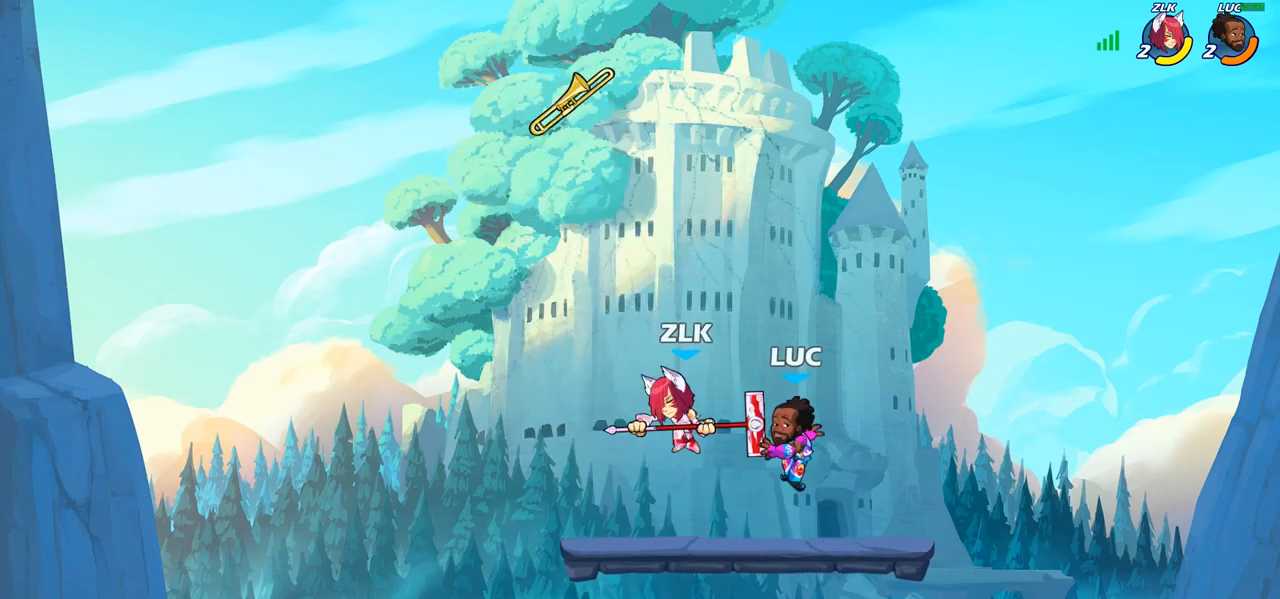
{"buttons": [], "left_stick": "center", "right_stick": "center", "events": [[117, "left_stick", "up-left"], [200, "SQUARE", "down"], [217, "left_stick", "center"], [283, "SQUARE", "up"]]}
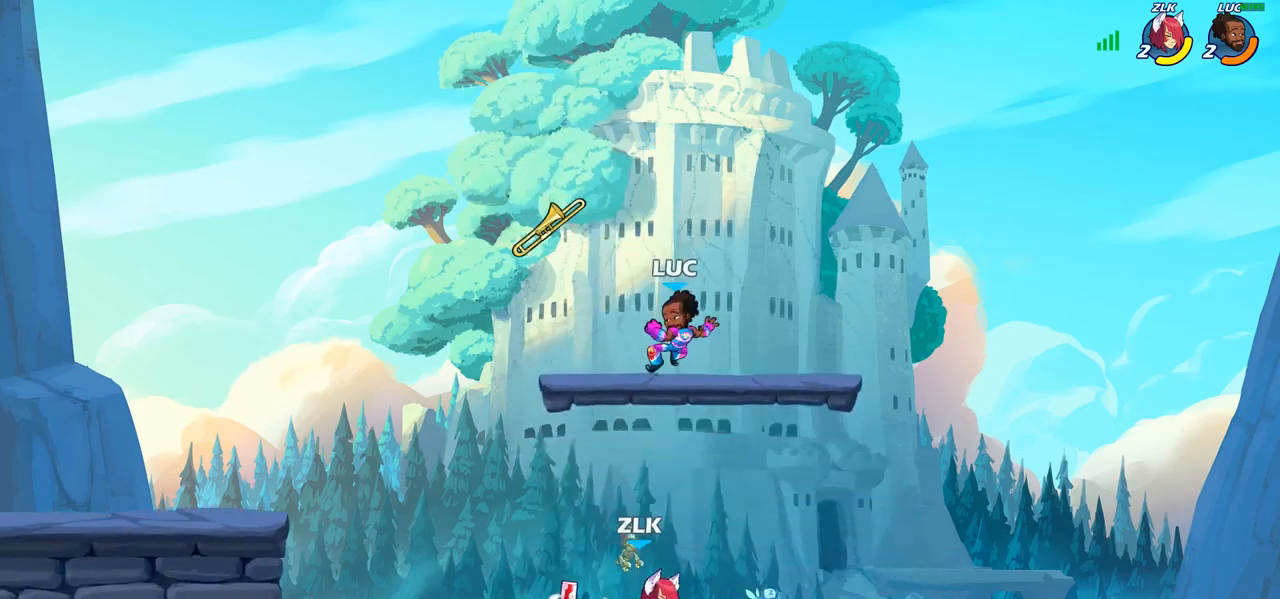
{"buttons": [], "left_stick": "down-left", "right_stick": "center", "events": [[150, "left_stick", "left"], [333, "R1", "down"], [450, "R1", "up"], [450, "left_stick", "down-left"]]}
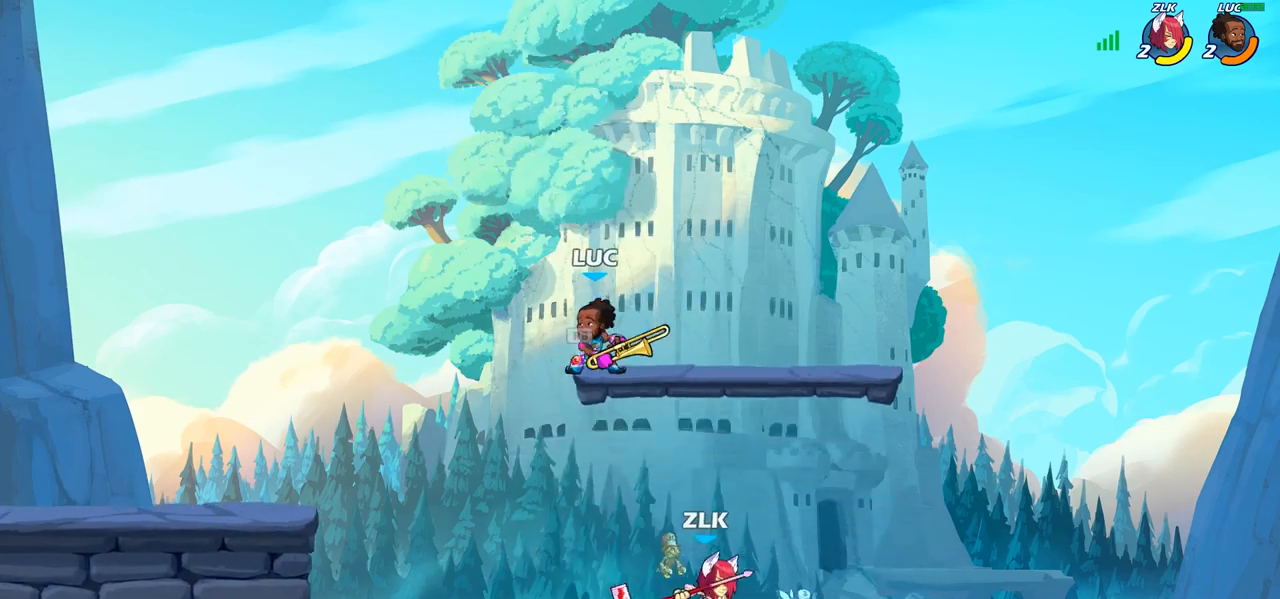
{"buttons": [], "left_stick": "right", "right_stick": "center", "events": [[33, "R2", "down"], [167, "R1", "down"], [200, "left_stick", "down-right"], [217, "R1", "up"], [233, "R2", "up"], [300, "left_stick", "right"]]}
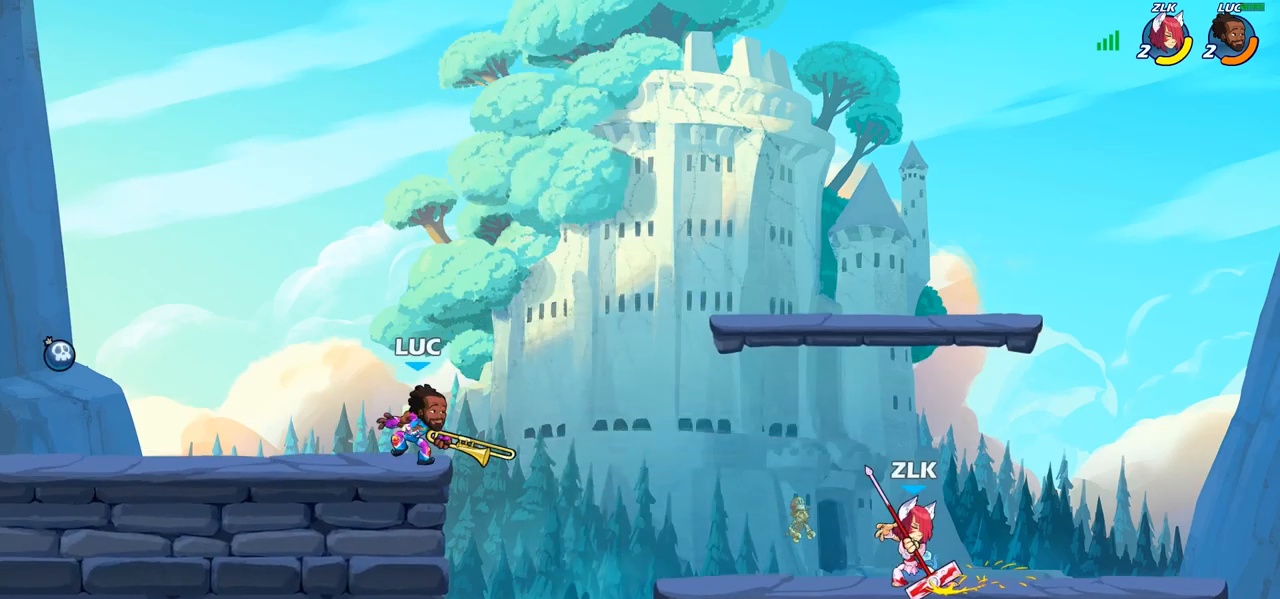
{"buttons": [], "left_stick": "right", "right_stick": "center", "events": [[33, "left_stick", "up"], [133, "left_stick", "center"], [283, "left_stick", "right"], [367, "CIRCLE", "down"], [433, "CIRCLE", "up"]]}
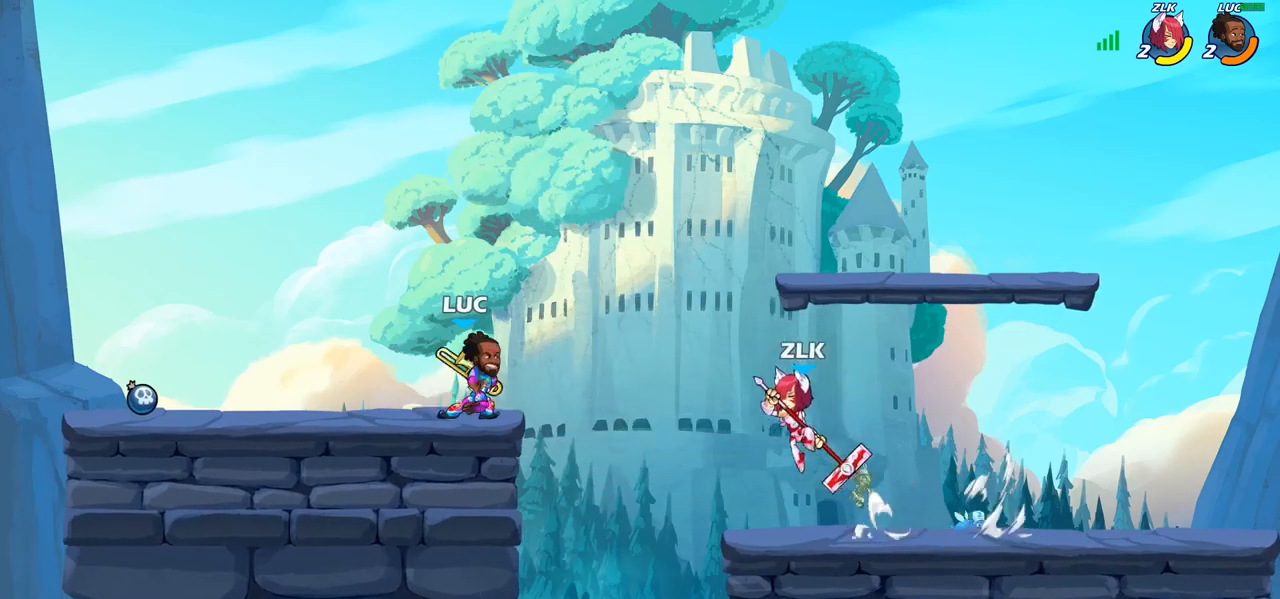
{"buttons": [], "left_stick": "center", "right_stick": "center", "events": [[250, "left_stick", "center"]]}
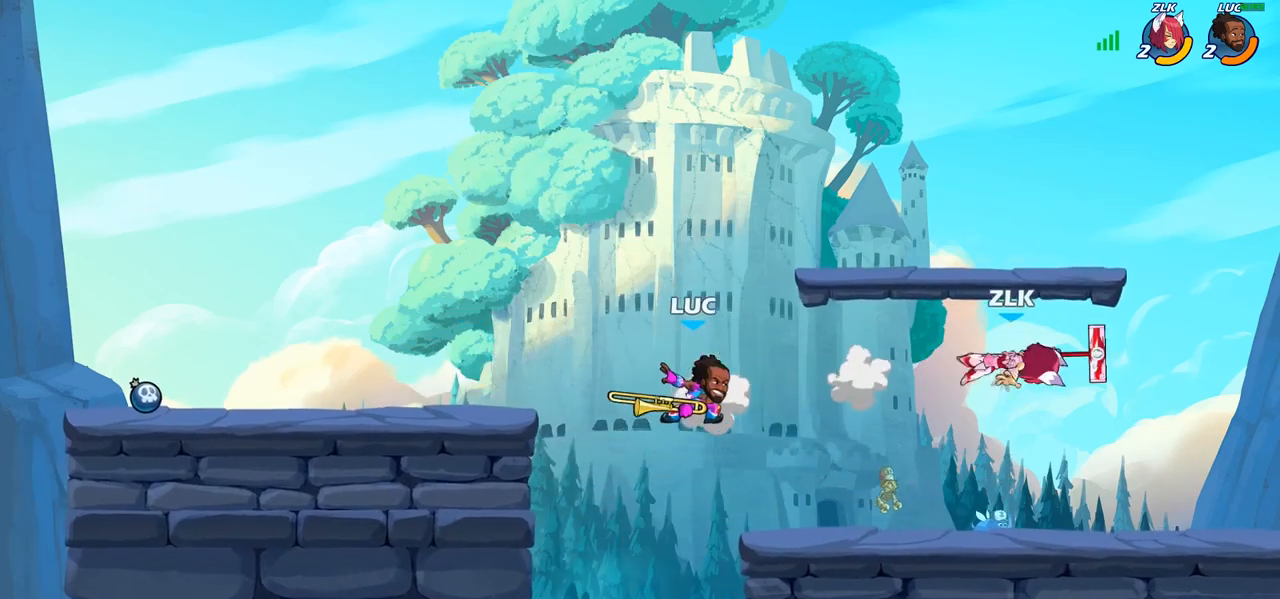
{"buttons": [], "left_stick": "down-right", "right_stick": "center", "events": [[133, "left_stick", "right"], [217, "CROSS", "down"], [300, "CROSS", "up"], [433, "left_stick", "down-right"]]}
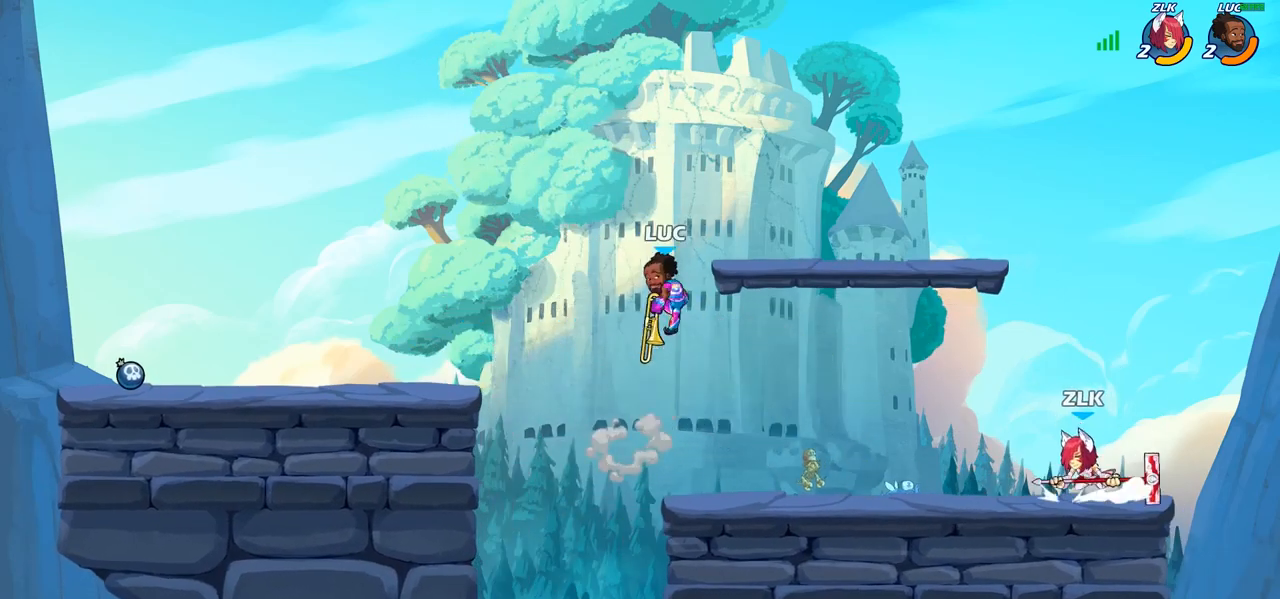
{"buttons": [], "left_stick": "center", "right_stick": "center", "events": [[67, "R1", "down"], [133, "R1", "up"], [167, "left_stick", "center"]]}
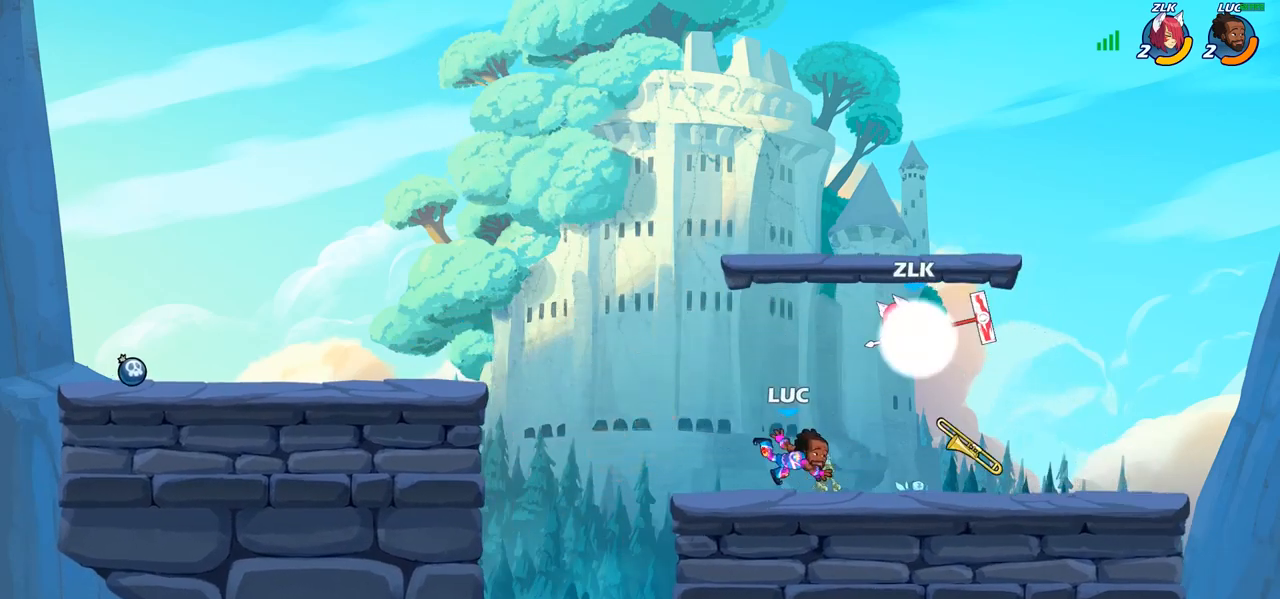
{"buttons": [], "left_stick": "center", "right_stick": "center", "events": [[250, "SQUARE", "down"], [350, "SQUARE", "up"]]}
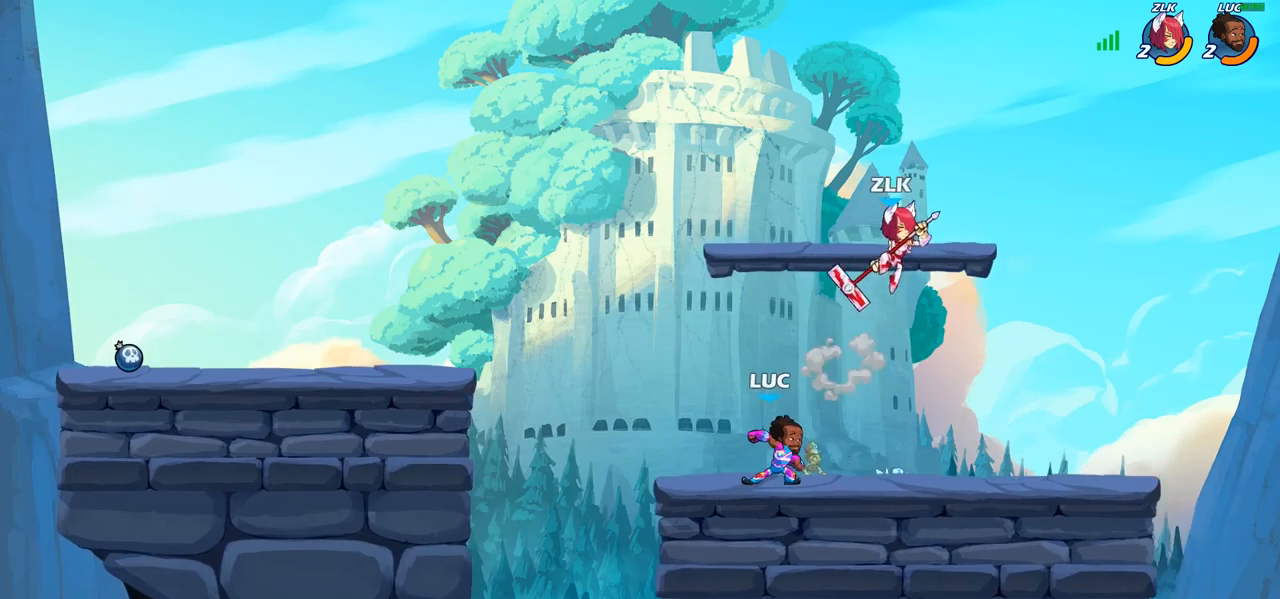
{"buttons": [], "left_stick": "up-left", "right_stick": "center", "events": [[167, "left_stick", "left"], [467, "left_stick", "up-left"]]}
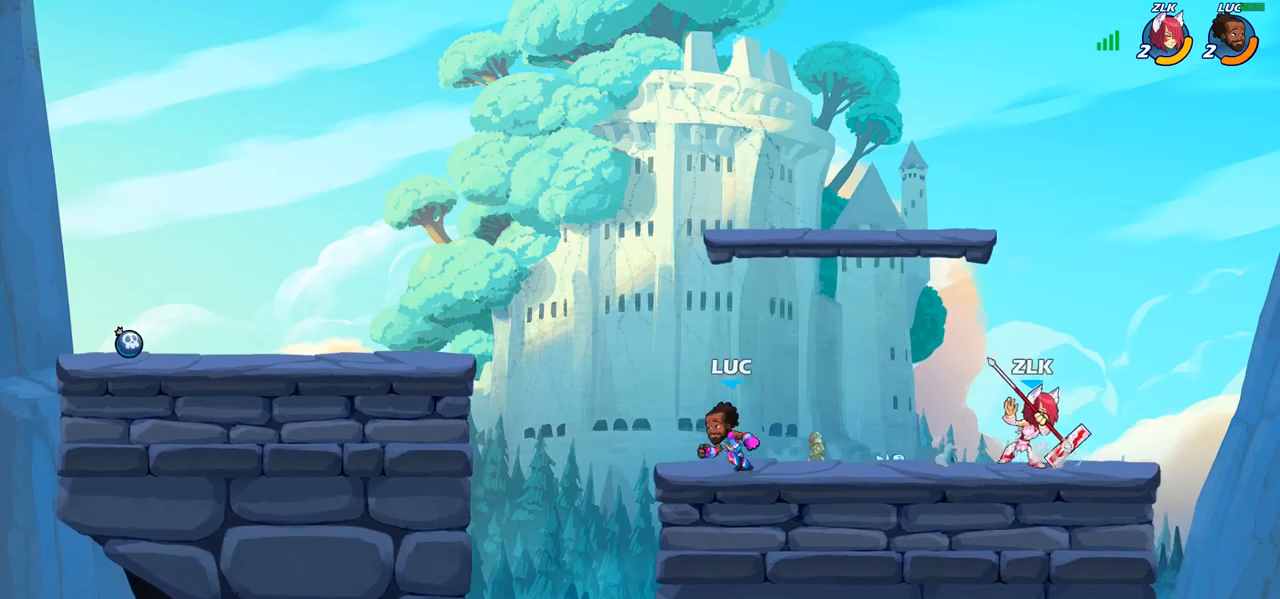
{"buttons": [], "left_stick": "down-left", "right_stick": "center", "events": [[17, "R2", "down"], [50, "CROSS", "down"], [83, "R1", "down"], [150, "CROSS", "up"], [167, "R1", "up"], [167, "R2", "up"], [250, "CROSS", "down"], [333, "CROSS", "up"], [433, "left_stick", "down-left"]]}
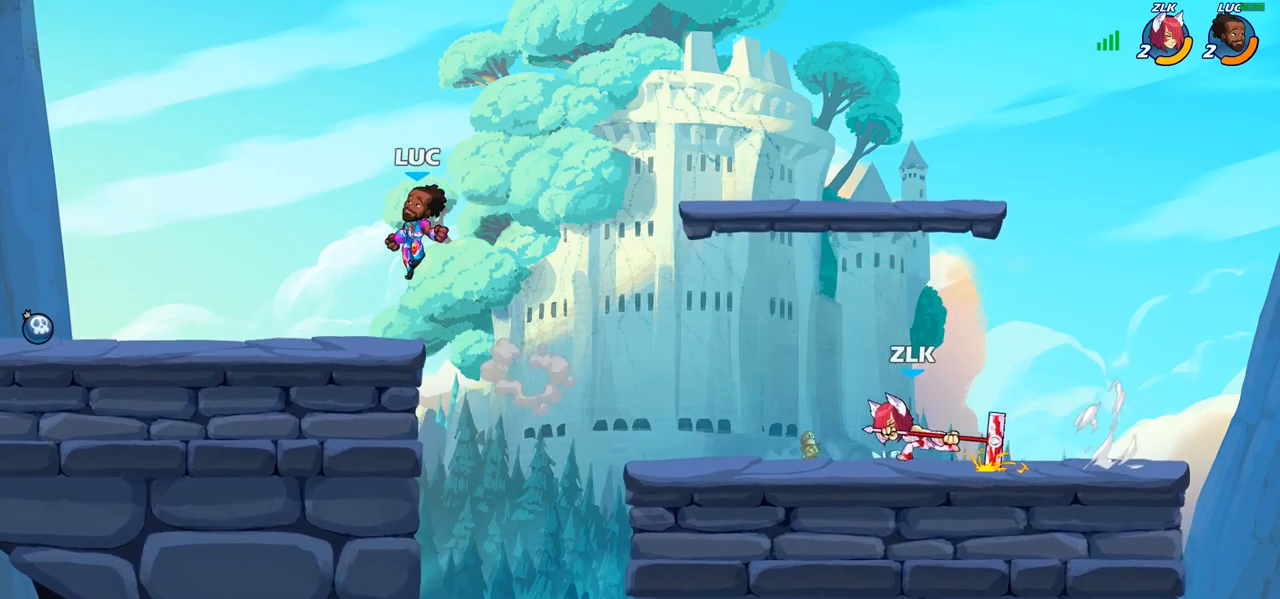
{"buttons": [], "left_stick": "down-left", "right_stick": "center", "events": [[233, "R2", "down"], [233, "left_stick", "left"], [267, "CROSS", "down"], [283, "R1", "down"], [367, "CROSS", "up"], [367, "R1", "up"], [383, "R2", "up"], [433, "left_stick", "down-left"]]}
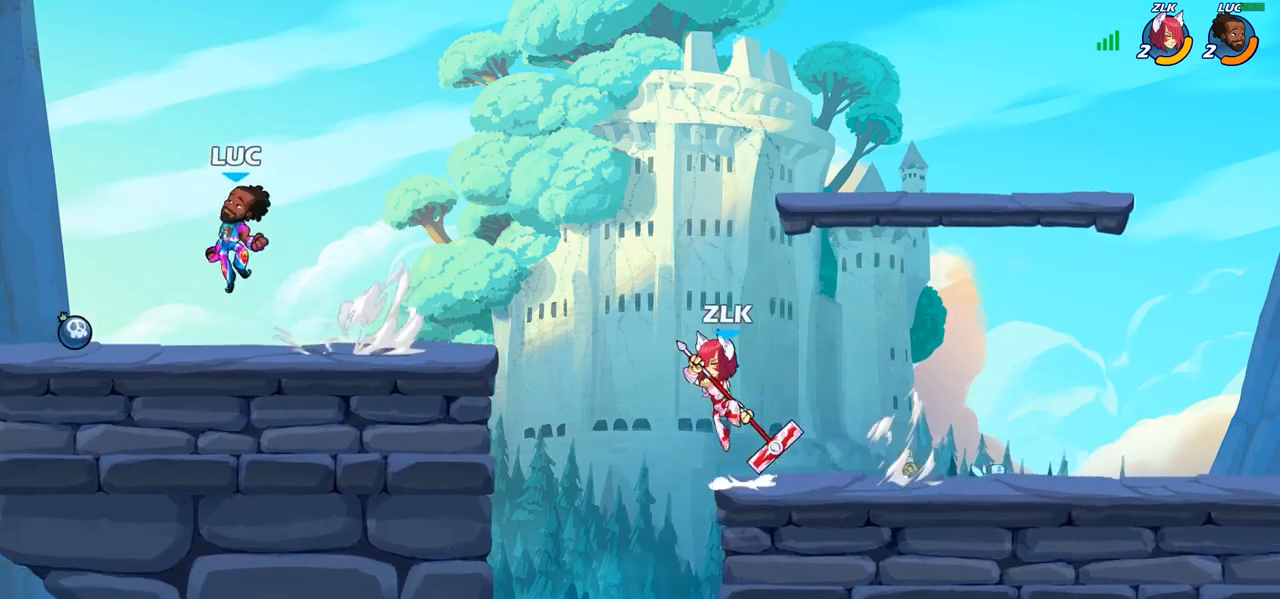
{"buttons": [], "left_stick": "center", "right_stick": "center", "events": [[150, "left_stick", "down-right"], [200, "R1", "down"], [217, "left_stick", "right"], [233, "CROSS", "down"], [333, "R1", "up"], [350, "CROSS", "up"], [450, "left_stick", "center"]]}
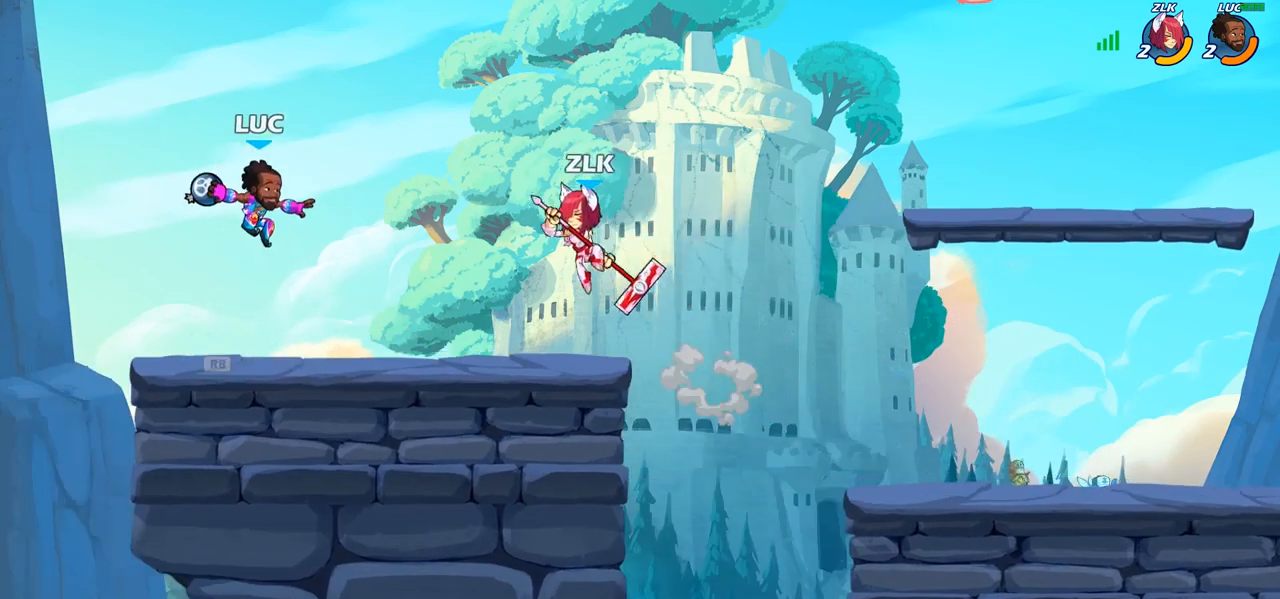
{"buttons": [], "left_stick": "center", "right_stick": "center", "events": [[150, "R1", "down"], [267, "left_stick", "down-right"], [283, "R1", "up"], [367, "left_stick", "center"]]}